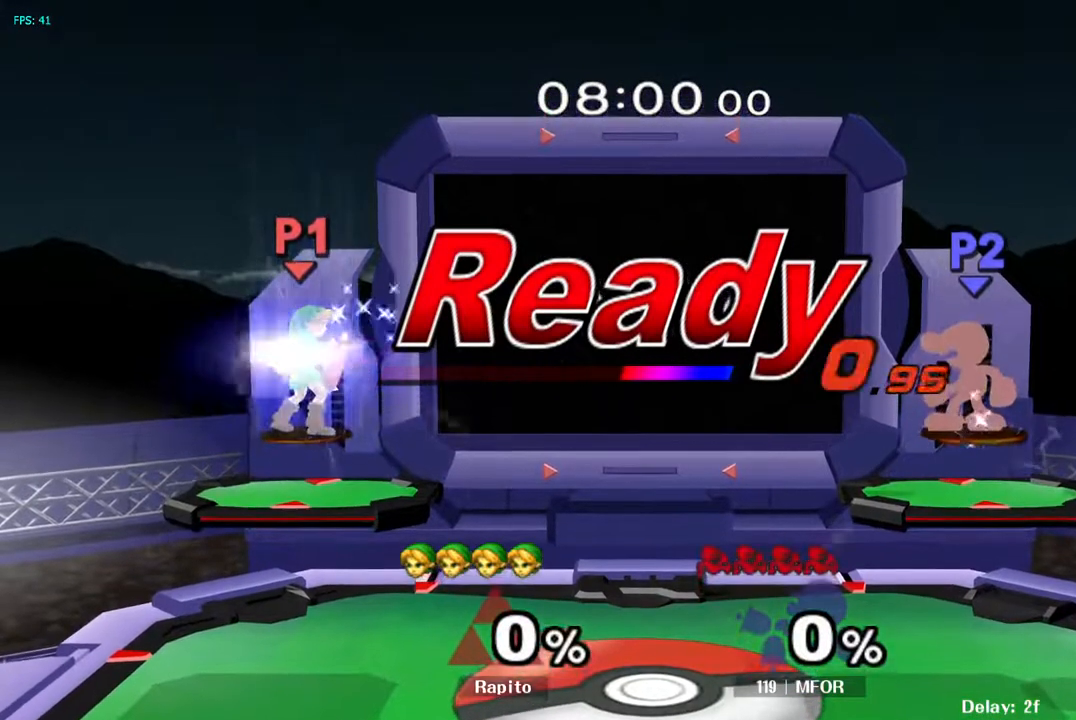
Gameplay with a controller (Nintendo layout); each line is a JSON object with the inputs held at the frame after it. "events" lists button and stick changes between this image and that frame as [ms after this image, input, new state], when the widget could be followed in between. Not read: L3 R3.
{"buttons": [], "left_stick": "center", "right_stick": "center", "events": [[467, "A", "down"], [483, "A", "up"]]}
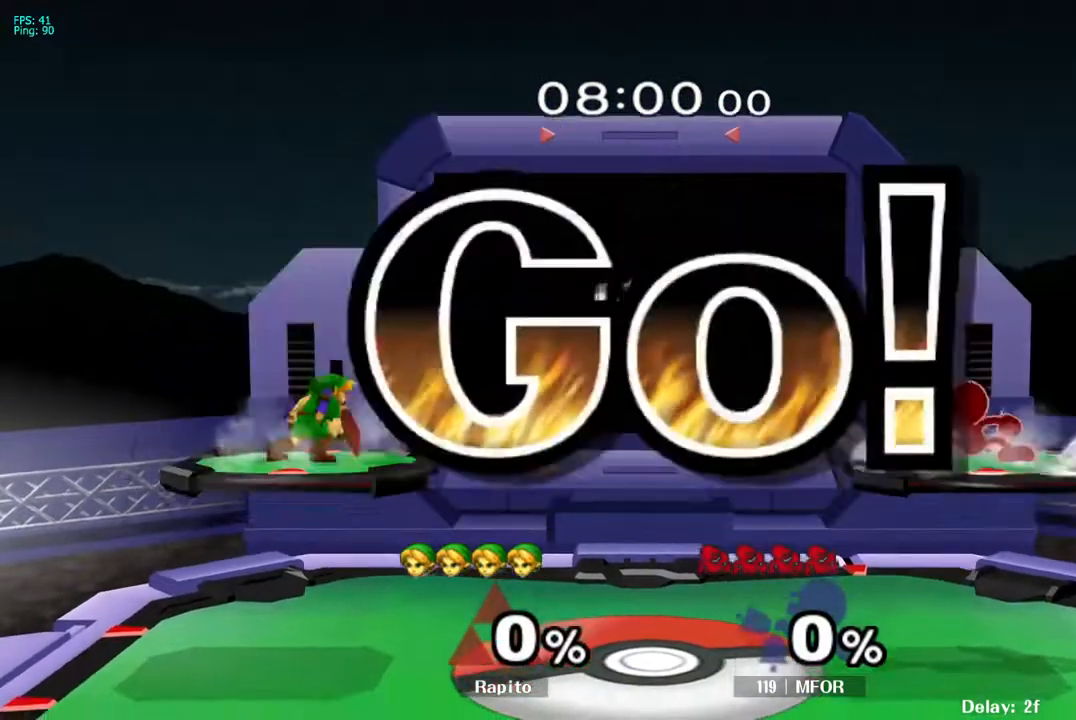
{"buttons": ["B"], "left_stick": "down-right", "right_stick": "center", "events": [[50, "left_stick", "right"], [200, "left_stick", "down-right"], [283, "B", "down"]]}
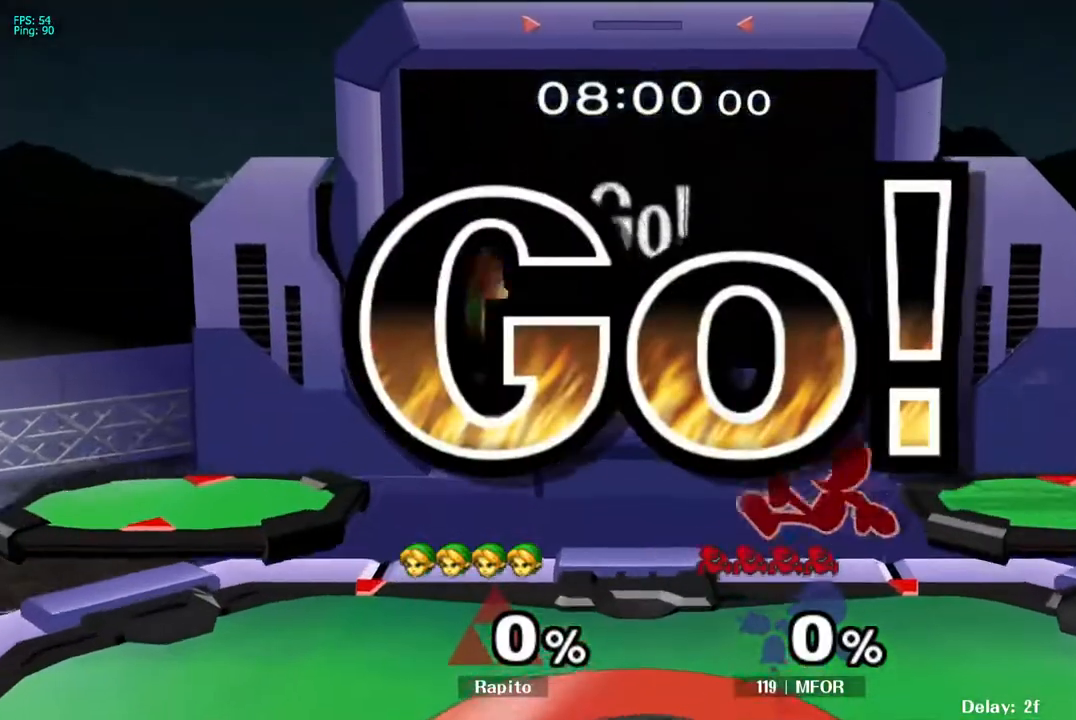
{"buttons": [], "left_stick": "right", "right_stick": "center", "events": [[217, "left_stick", "right"], [250, "B", "up"]]}
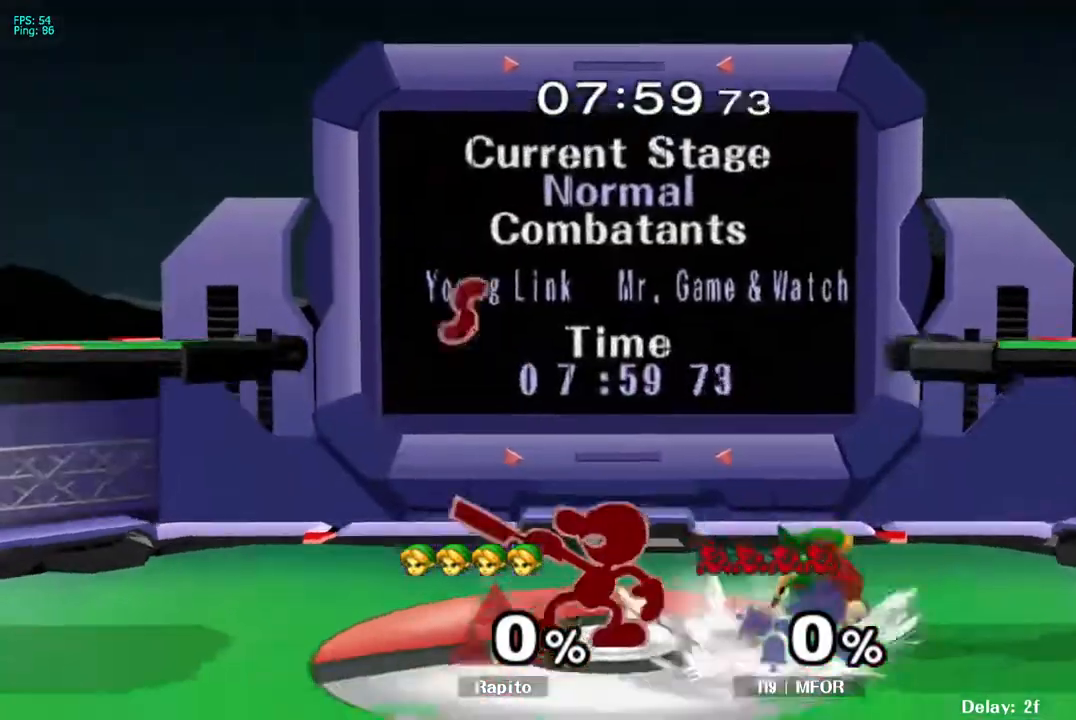
{"buttons": [], "left_stick": "left", "right_stick": "center", "events": [[33, "right_stick", "left"], [133, "left_stick", "center"], [133, "right_stick", "center"], [417, "Y", "down"], [417, "left_stick", "left"], [500, "Y", "up"]]}
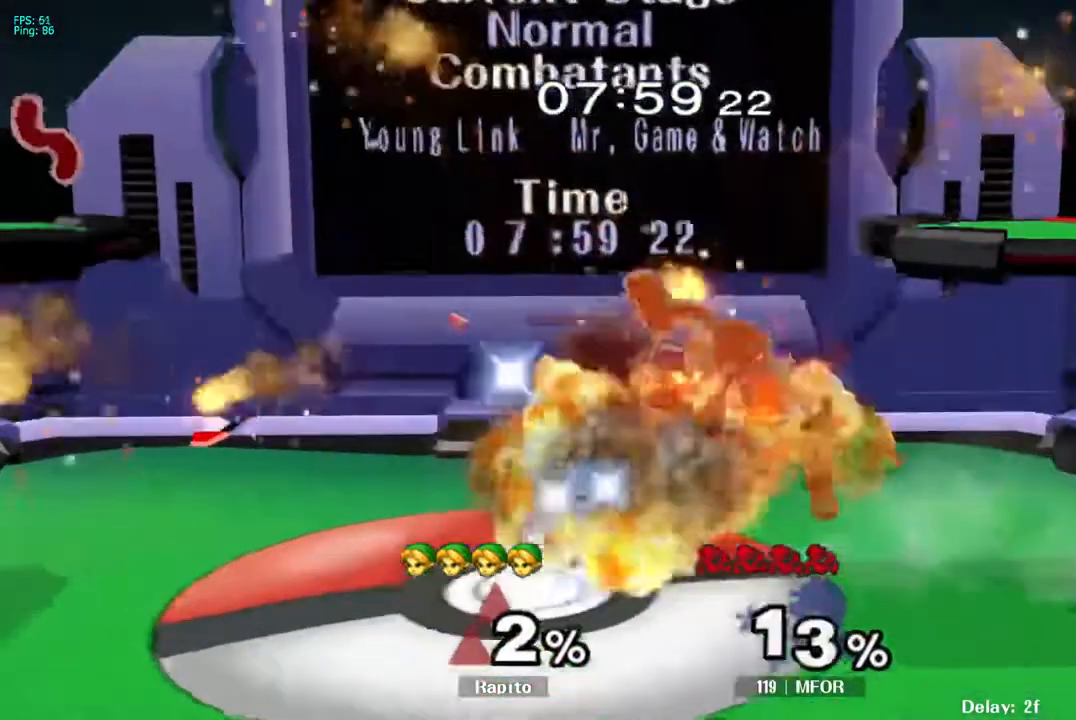
{"buttons": ["A"], "left_stick": "right", "right_stick": "center", "events": [[50, "left_stick", "center"], [133, "A", "down"], [150, "A", "up"], [283, "Y", "down"], [317, "Y", "up"], [450, "A", "down"], [500, "left_stick", "right"]]}
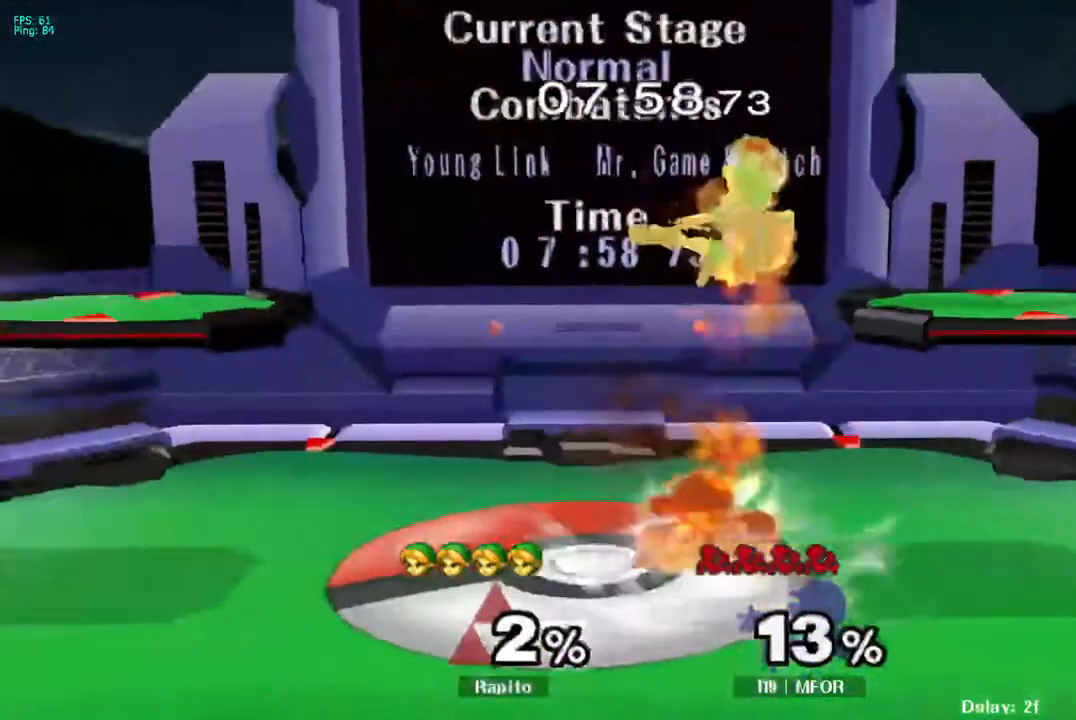
{"buttons": [], "left_stick": "down", "right_stick": "center"}
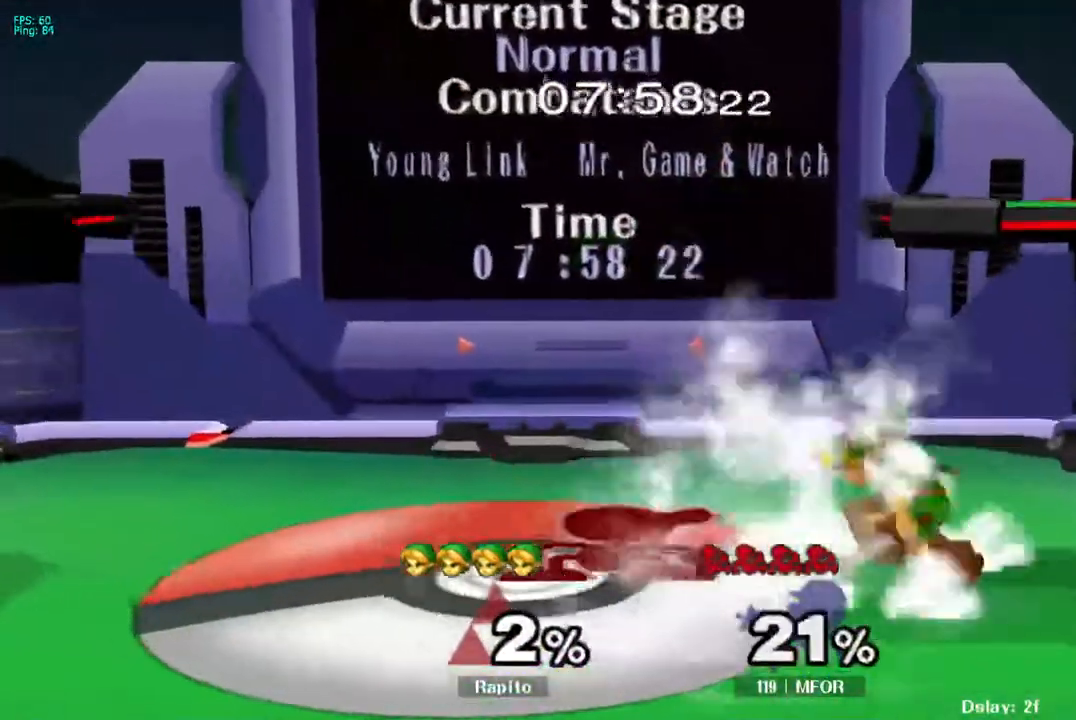
{"buttons": [], "left_stick": "down", "right_stick": "center", "events": [[33, "right_stick", "down"], [100, "right_stick", "down-right"], [200, "right_stick", "center"], [250, "right_stick", "down"], [300, "right_stick", "center"]]}
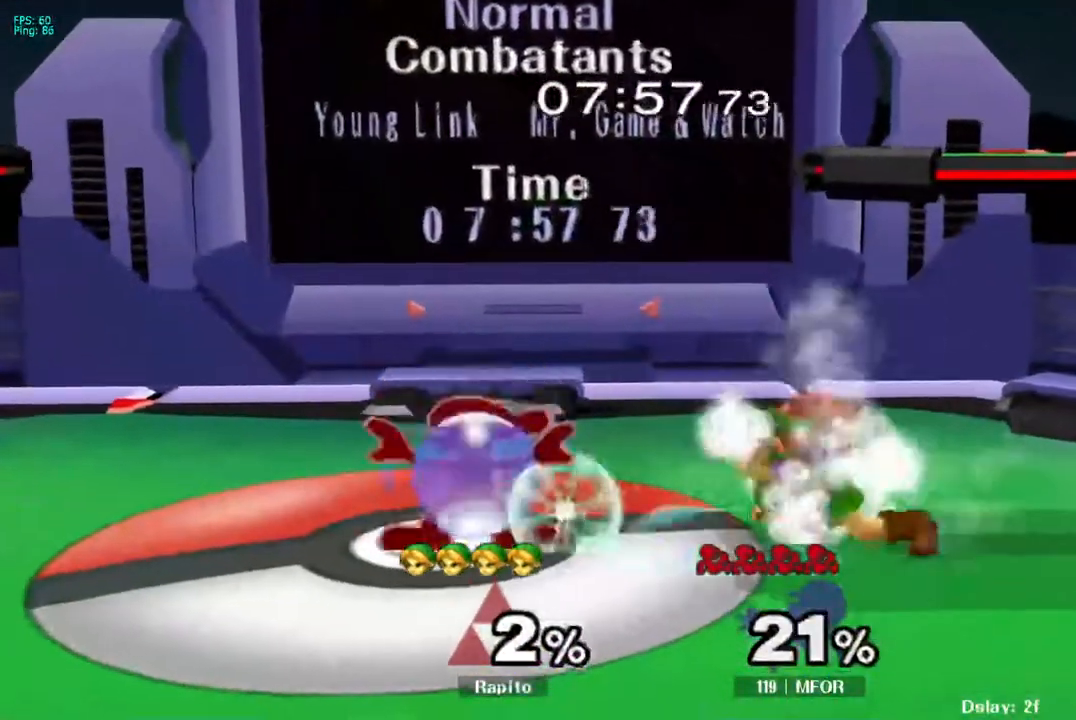
{"buttons": [], "left_stick": "center", "right_stick": "center", "events": [[250, "left_stick", "center"]]}
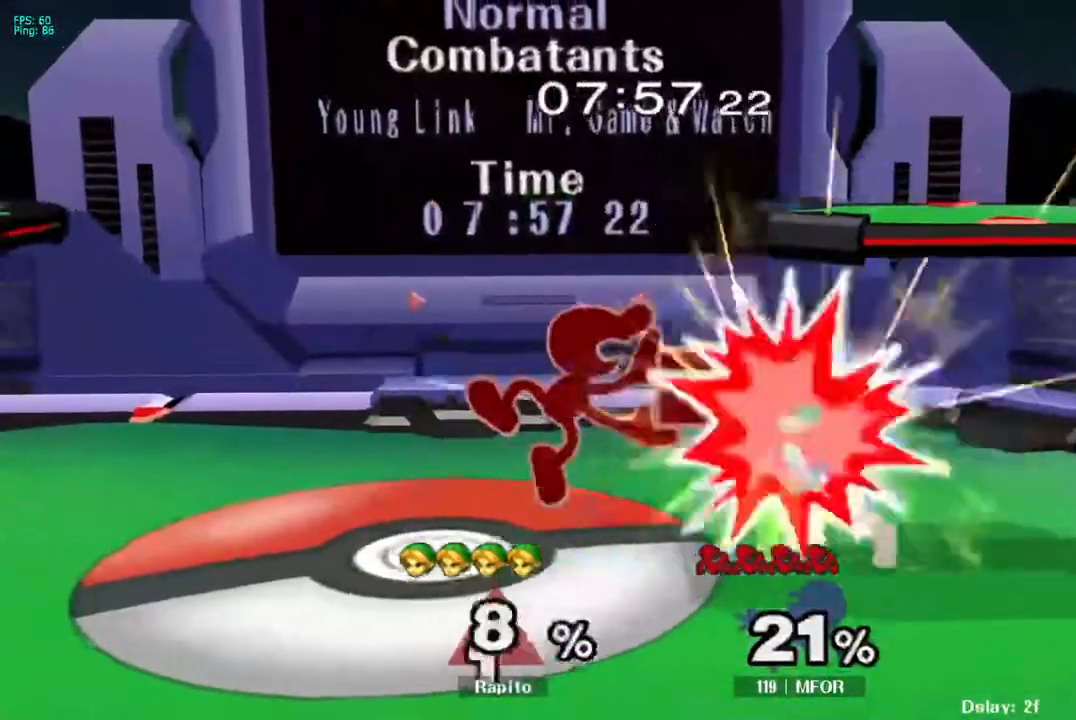
{"buttons": [], "left_stick": "left", "right_stick": "center", "events": [[33, "Y", "down"], [33, "left_stick", "down-right"], [100, "R1", "down"], [200, "Y", "up"], [283, "R1", "up"], [283, "left_stick", "center"], [467, "left_stick", "left"]]}
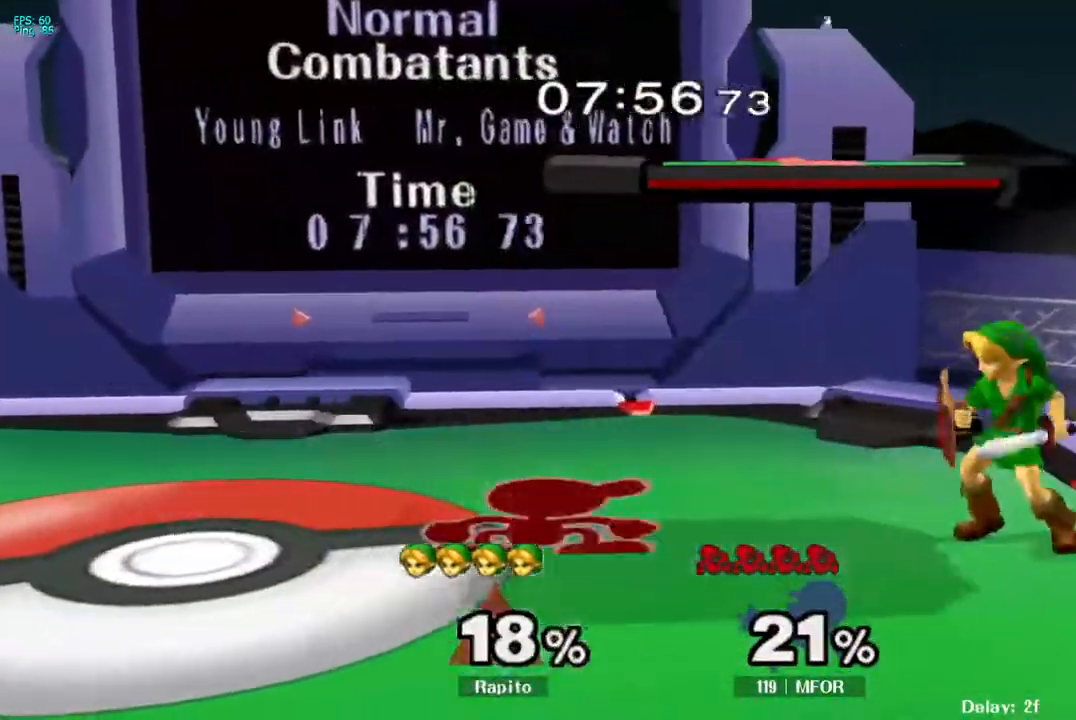
{"buttons": [], "left_stick": "down", "right_stick": "center", "events": [[33, "Y", "down"], [67, "left_stick", "center"], [200, "Y", "up"], [350, "left_stick", "down"]]}
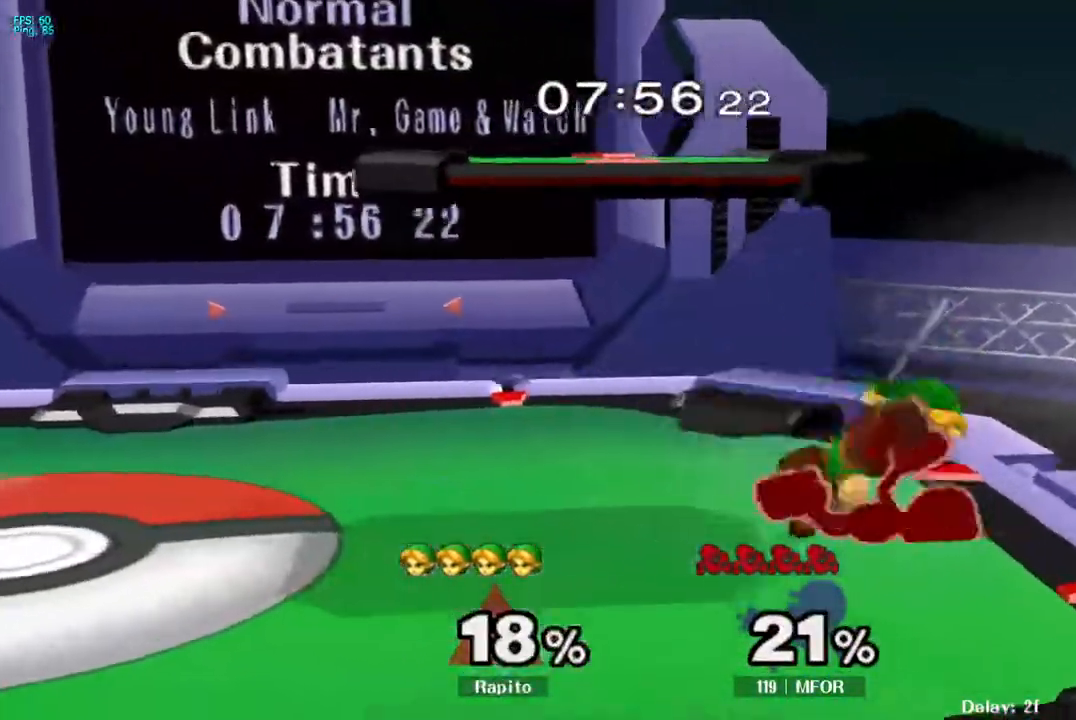
{"buttons": [], "left_stick": "up", "right_stick": "center", "events": [[33, "left_stick", "center"], [283, "left_stick", "up"], [317, "L1", "down"], [400, "A", "down"], [400, "L1", "up"], [417, "L1", "down"], [433, "A", "up"], [433, "L1", "up"]]}
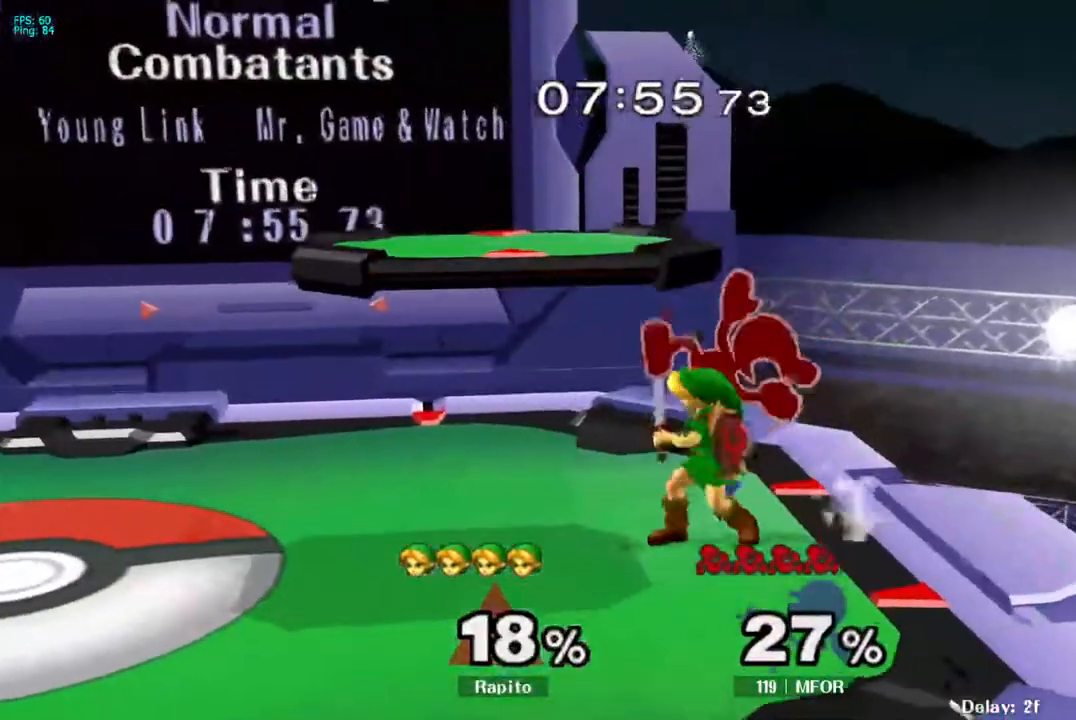
{"buttons": [], "left_stick": "up", "right_stick": "center", "events": [[67, "A", "down"], [117, "A", "up"], [183, "A", "down"], [233, "A", "up"], [283, "A", "down"], [367, "A", "up"]]}
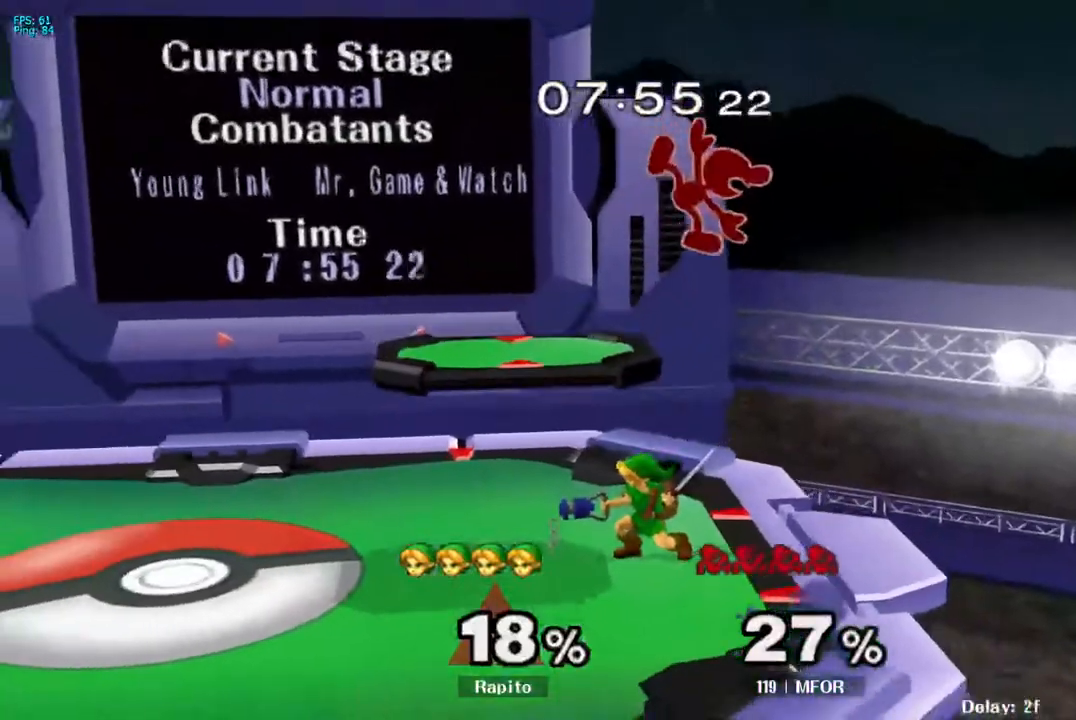
{"buttons": [], "left_stick": "down-left", "right_stick": "center", "events": [[17, "left_stick", "center"], [167, "left_stick", "down-left"], [300, "right_stick", "left"], [400, "right_stick", "center"]]}
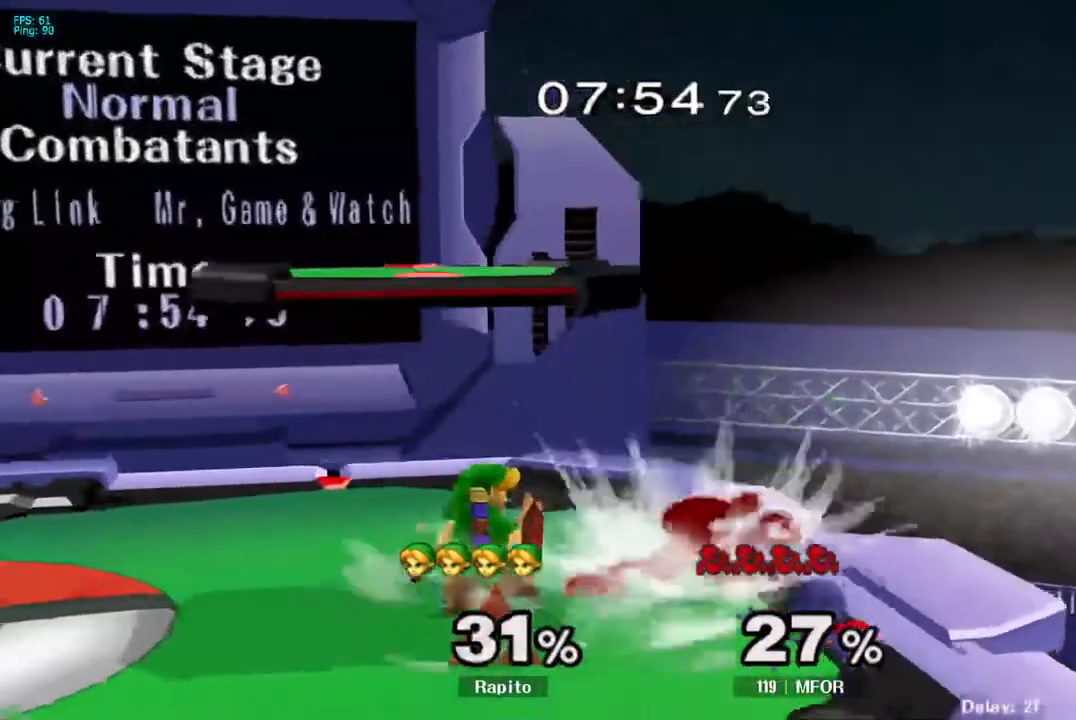
{"buttons": [], "left_stick": "center", "right_stick": "center", "events": [[67, "left_stick", "center"], [233, "L1", "down"], [267, "left_stick", "down"], [367, "L1", "up"], [433, "left_stick", "center"]]}
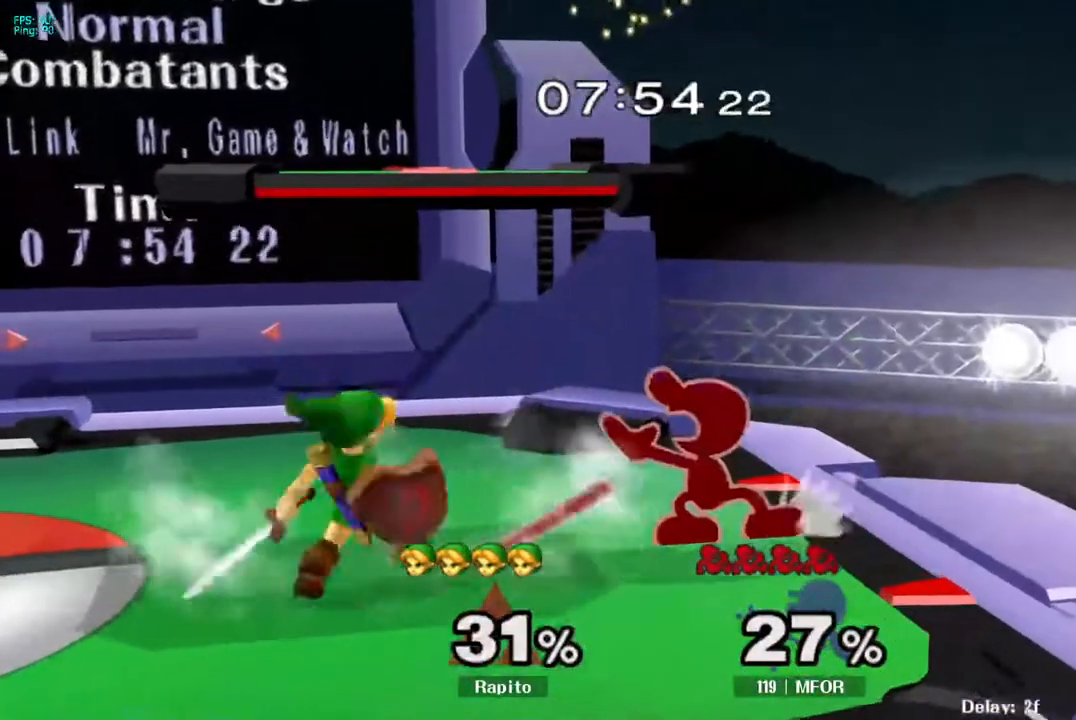
{"buttons": [], "left_stick": "down", "right_stick": "center", "events": [[183, "Y", "down"], [350, "Y", "up"], [450, "left_stick", "down"]]}
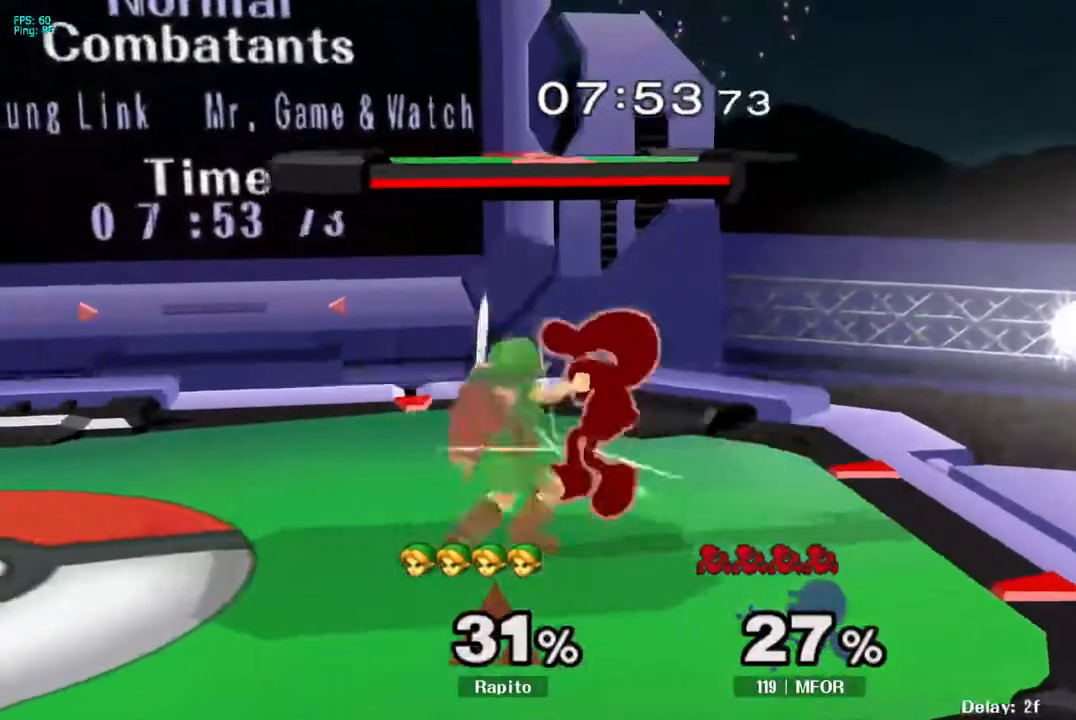
{"buttons": [], "left_stick": "up", "right_stick": "center", "events": [[83, "left_stick", "center"], [183, "left_stick", "down"], [317, "L1", "down"], [350, "left_stick", "up"], [400, "L1", "up"]]}
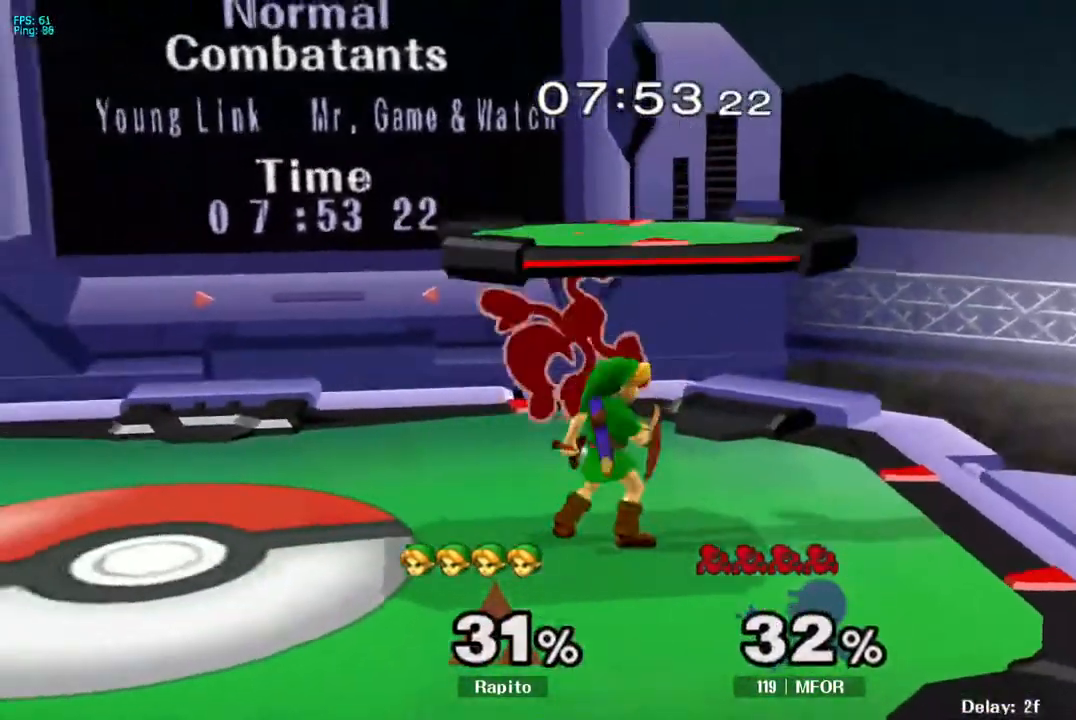
{"buttons": [], "left_stick": "center", "right_stick": "center", "events": [[17, "A", "down"], [67, "A", "up"], [233, "A", "down"], [300, "A", "up"], [467, "left_stick", "center"]]}
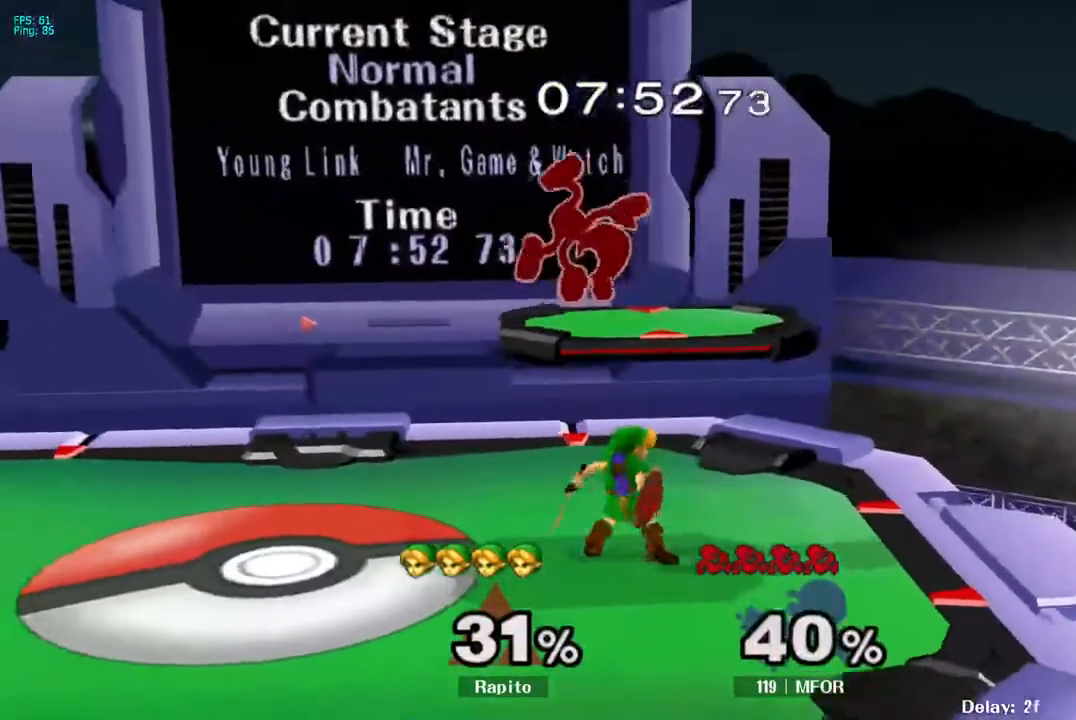
{"buttons": ["A"], "left_stick": "up-left", "right_stick": "center", "events": [[83, "Y", "down"], [117, "left_stick", "left"], [183, "A", "down"], [250, "Y", "up"], [283, "left_stick", "right"], [450, "left_stick", "up-left"]]}
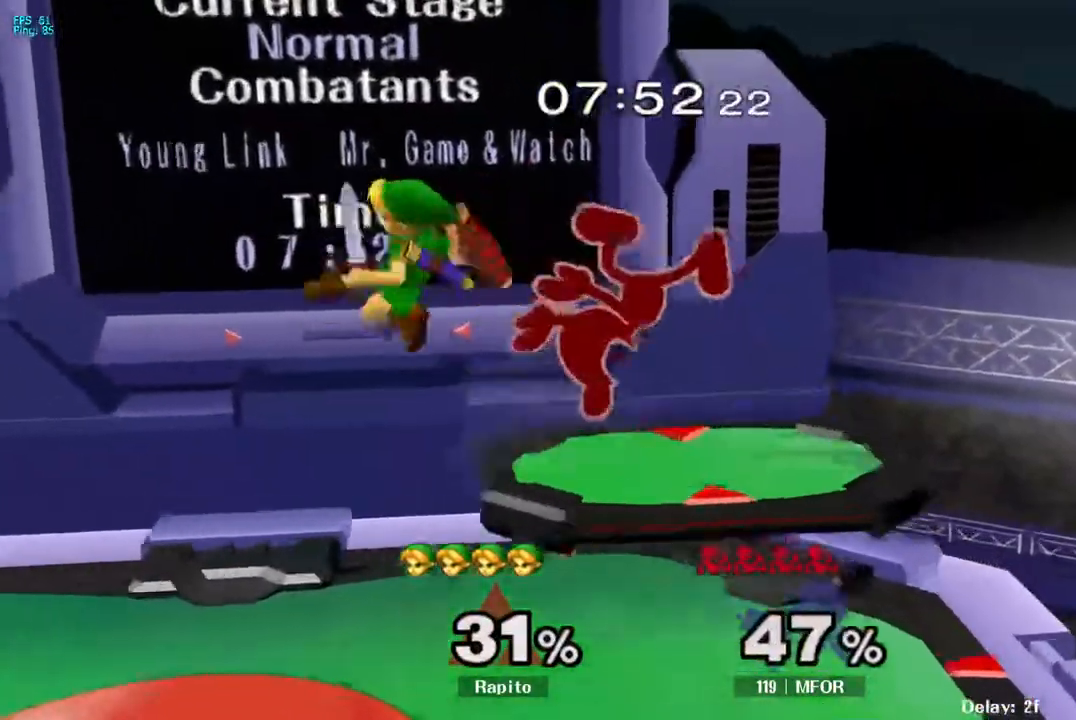
{"buttons": [], "left_stick": "right", "right_stick": "center", "events": [[167, "A", "up"], [233, "left_stick", "down"], [333, "Y", "down"], [383, "Y", "up"], [383, "left_stick", "right"], [400, "right_stick", "down"], [450, "right_stick", "center"]]}
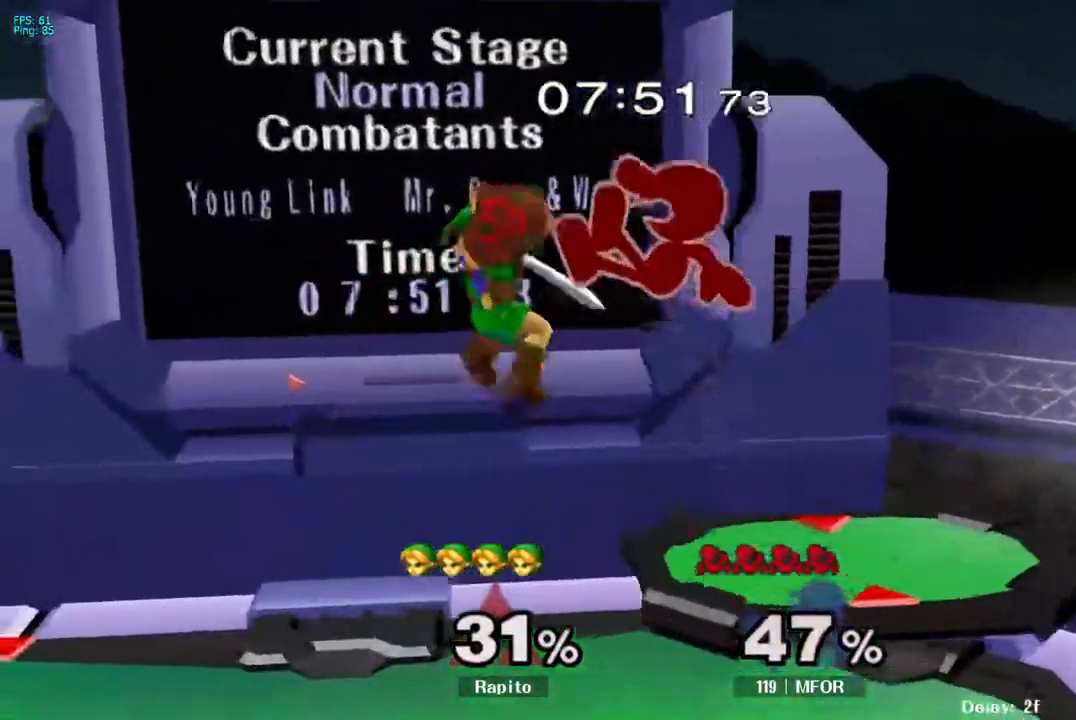
{"buttons": [], "left_stick": "down", "right_stick": "center", "events": [[400, "left_stick", "down"]]}
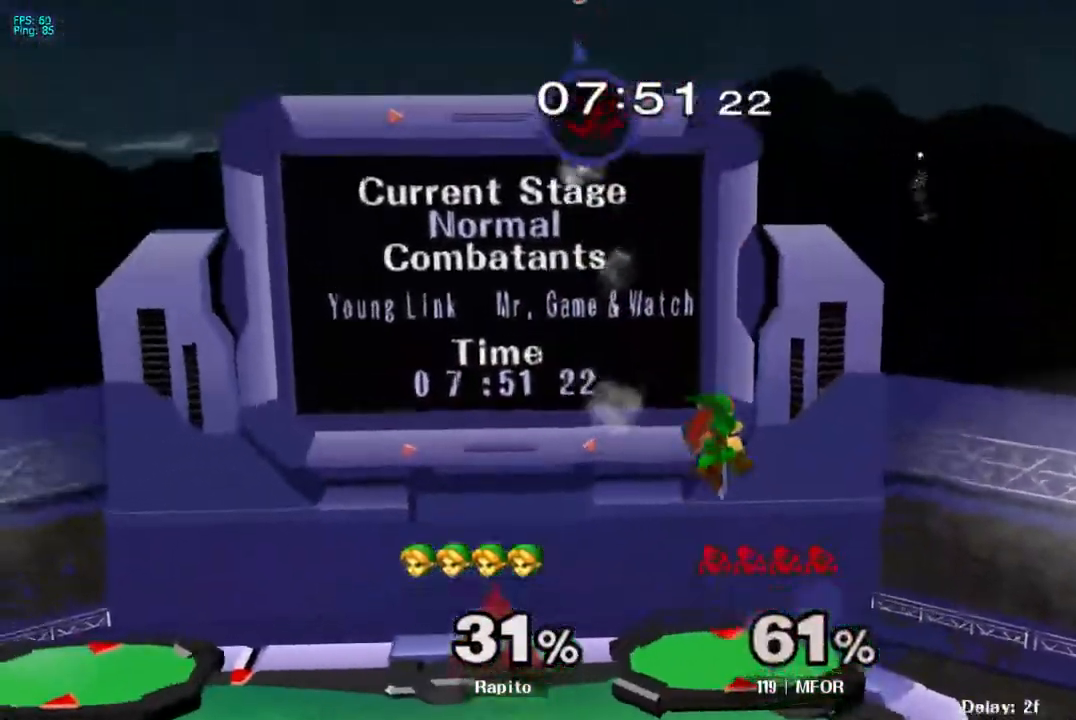
{"buttons": [], "left_stick": "left", "right_stick": "center", "events": [[33, "left_stick", "down-left"], [83, "L1", "down"], [233, "L1", "up"], [267, "left_stick", "left"], [317, "L1", "down"], [417, "L1", "up"]]}
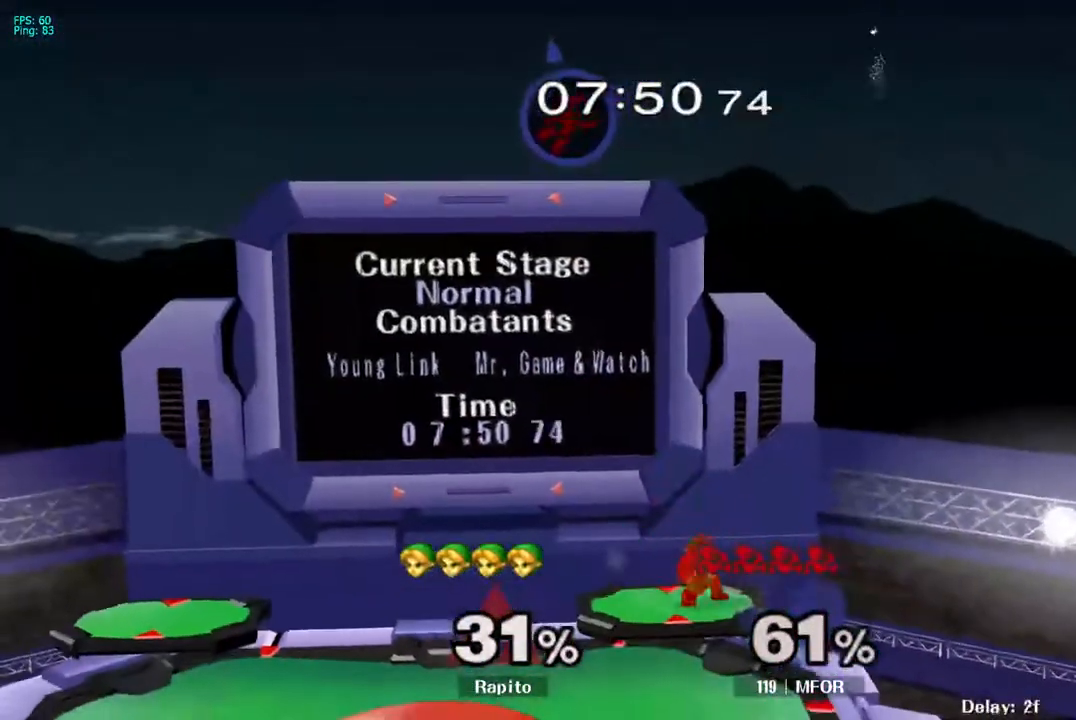
{"buttons": [], "left_stick": "center", "right_stick": "center", "events": [[33, "left_stick", "center"]]}
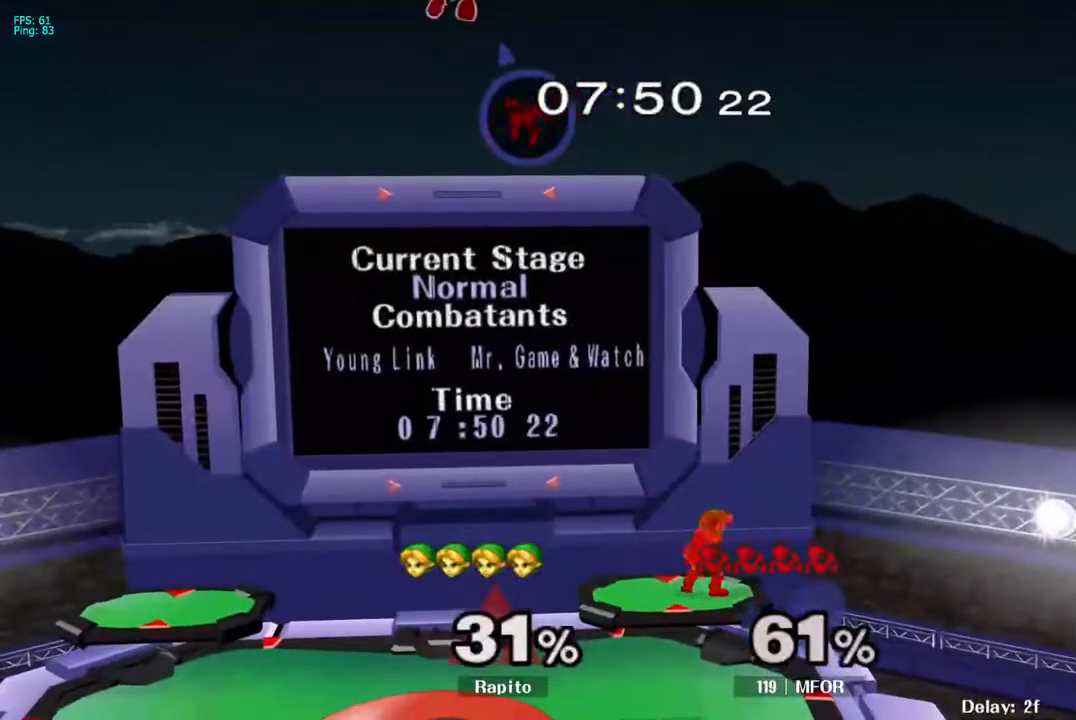
{"buttons": [], "left_stick": "left", "right_stick": "center", "events": [[183, "left_stick", "left"], [250, "Y", "down"], [283, "Y", "up"], [400, "right_stick", "up"], [450, "right_stick", "center"]]}
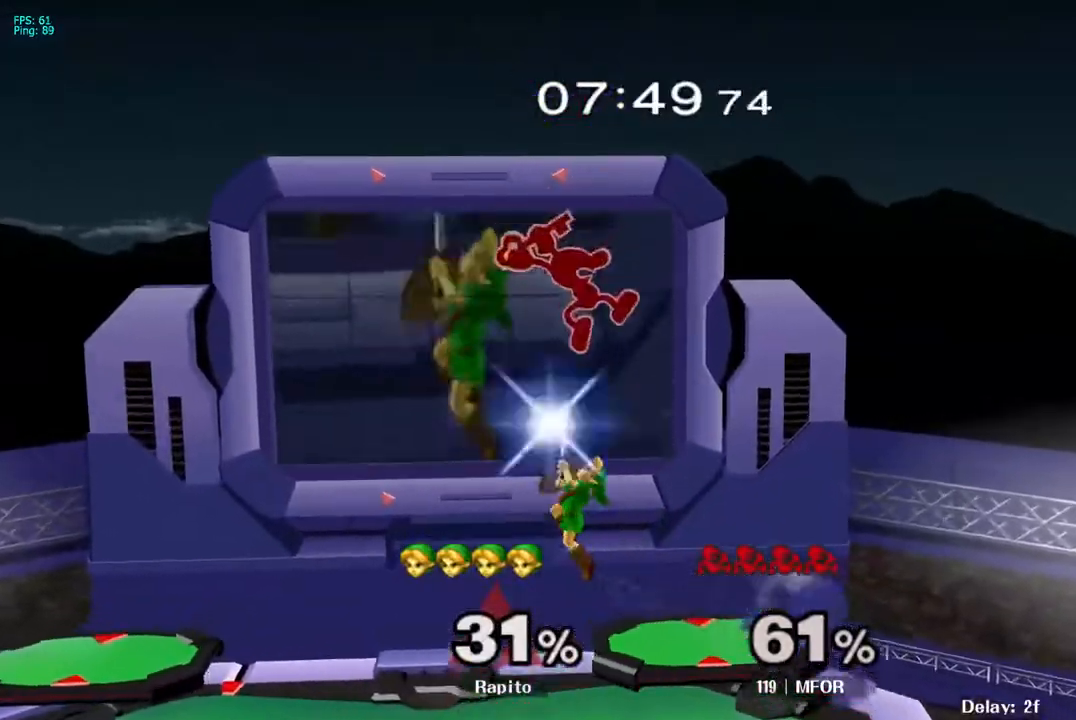
{"buttons": [], "left_stick": "center", "right_stick": "center", "events": [[150, "left_stick", "up-left"], [267, "left_stick", "down"], [500, "left_stick", "center"]]}
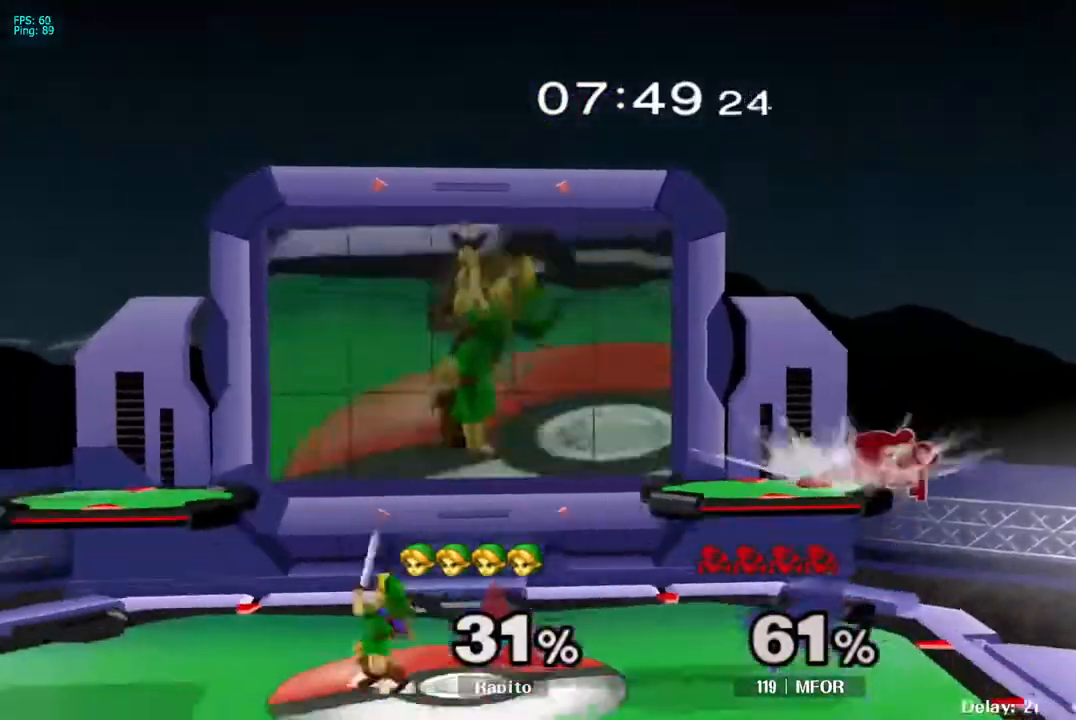
{"buttons": ["B"], "left_stick": "right", "right_stick": "center", "events": [[333, "left_stick", "right"], [367, "B", "down"], [417, "B", "up"], [483, "B", "down"]]}
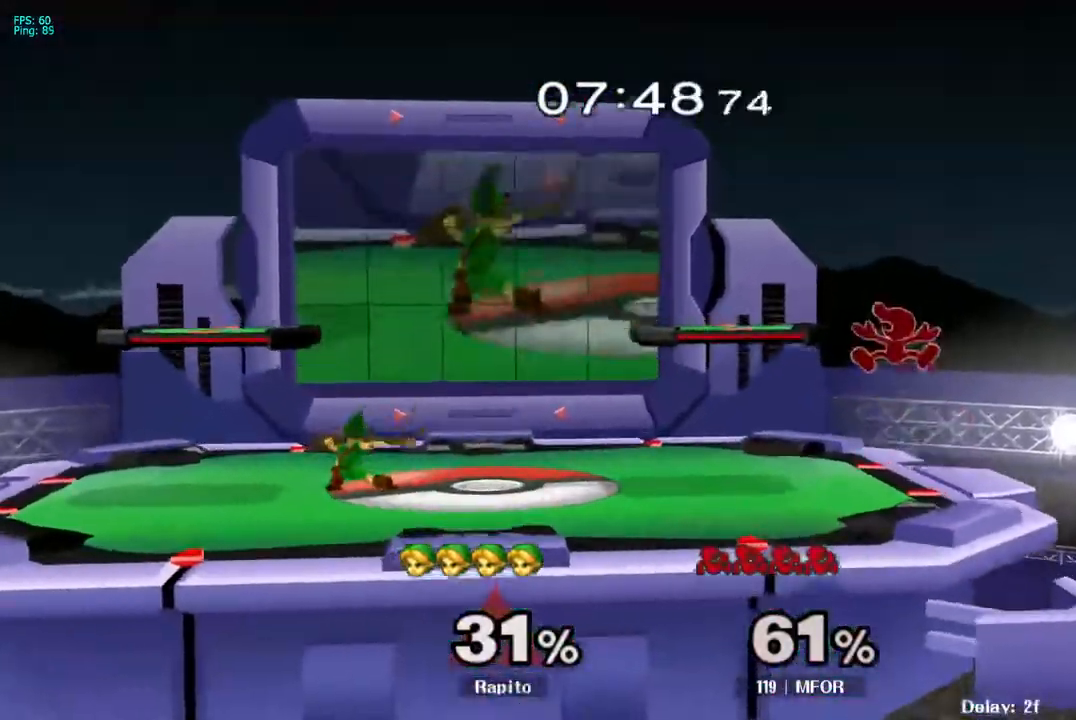
{"buttons": [], "left_stick": "up-right", "right_stick": "center", "events": [[267, "left_stick", "up-right"], [483, "B", "up"]]}
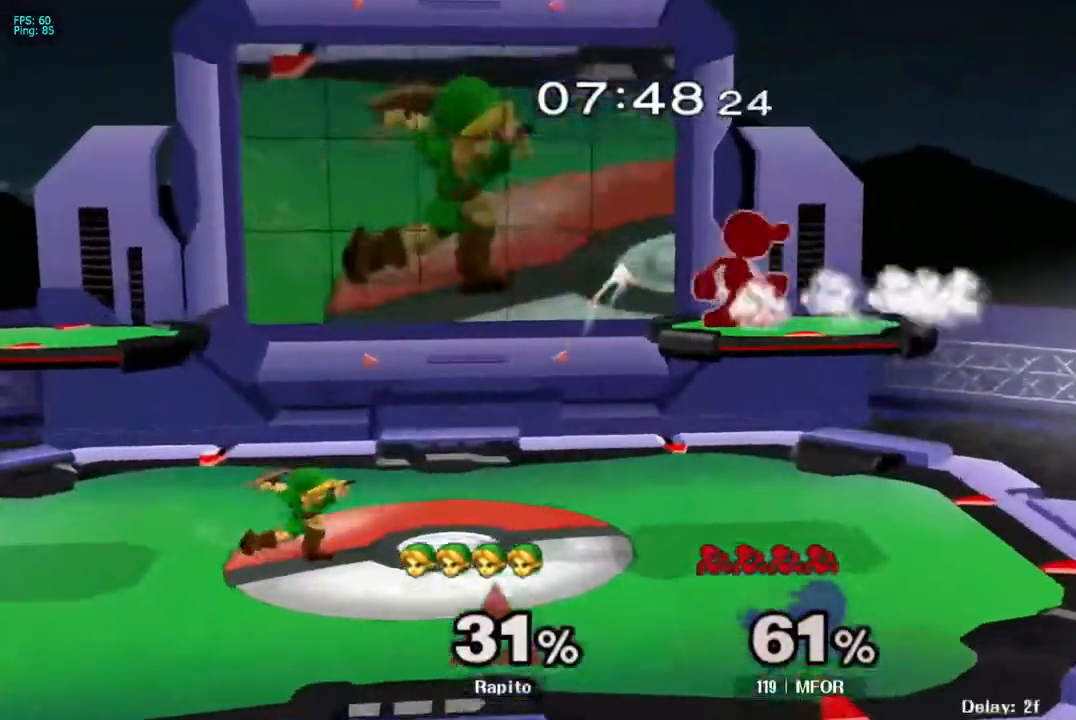
{"buttons": ["B"], "left_stick": "center", "right_stick": "center", "events": [[17, "left_stick", "center"], [150, "left_stick", "right"], [200, "Y", "down"], [250, "left_stick", "center"], [300, "Y", "up"], [333, "B", "down"]]}
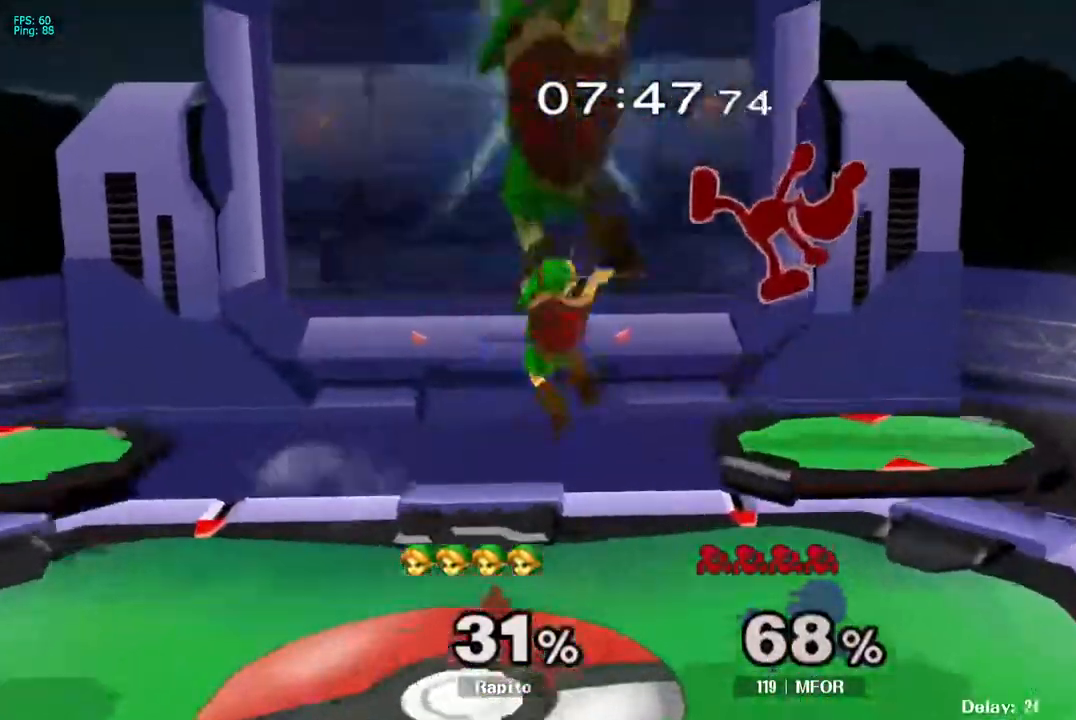
{"buttons": ["Y"], "left_stick": "left", "right_stick": "center", "events": [[50, "B", "up"], [483, "Y", "down"], [483, "left_stick", "left"]]}
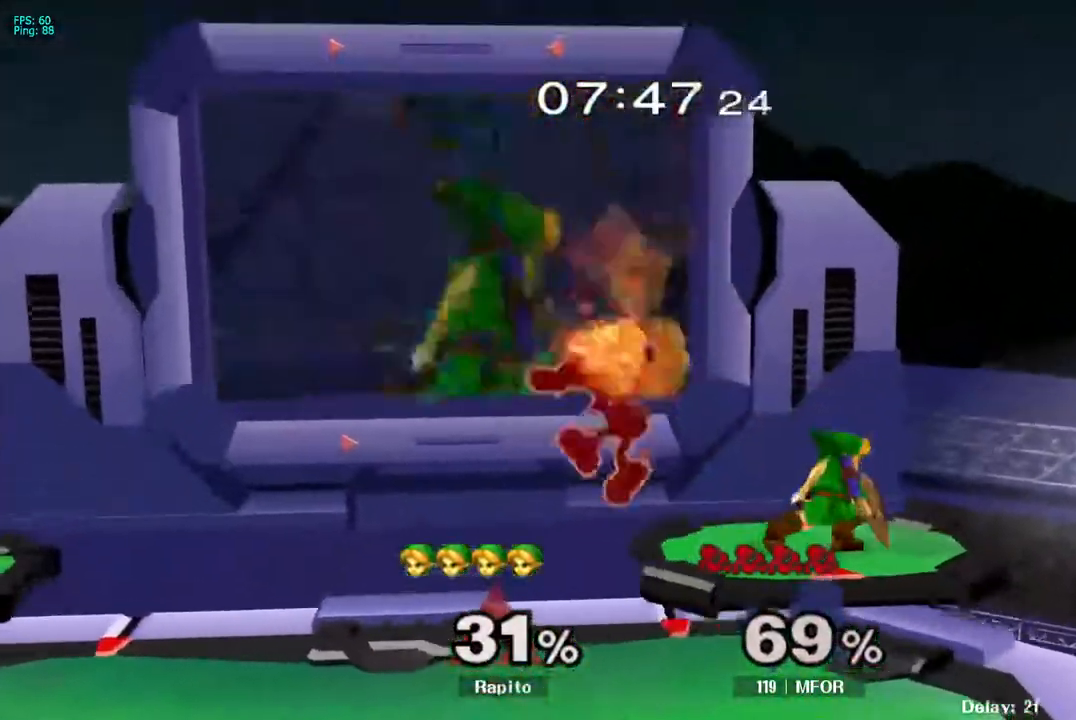
{"buttons": [], "left_stick": "down", "right_stick": "center", "events": [[50, "A", "down"], [83, "Y", "up"], [433, "A", "up"], [450, "left_stick", "down"]]}
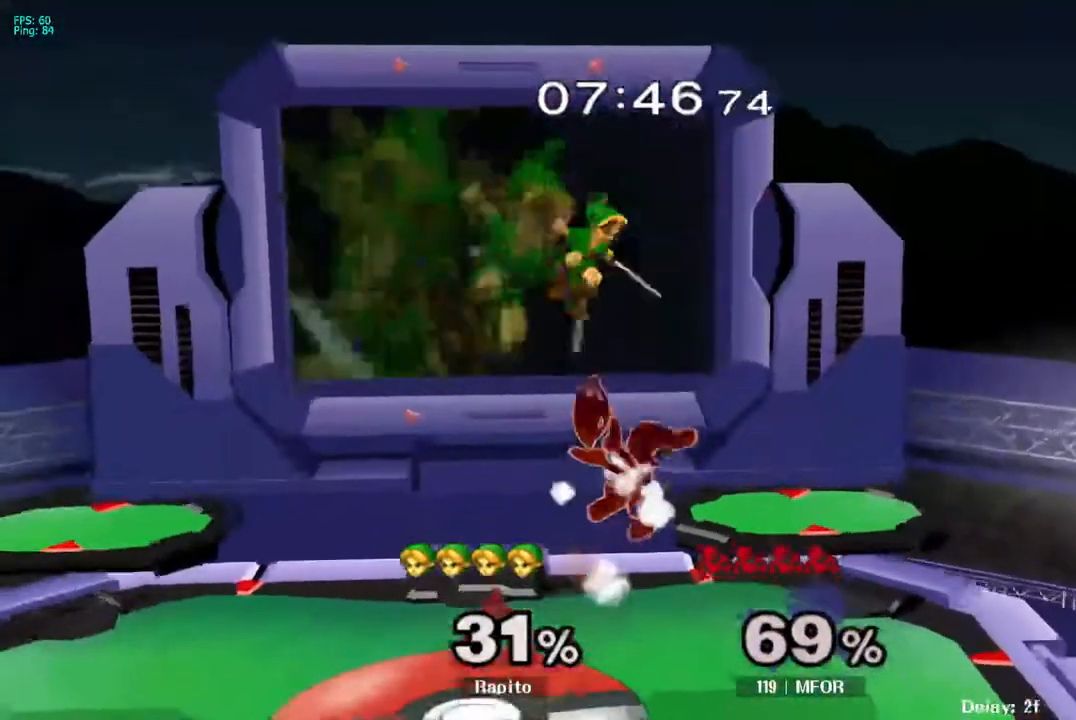
{"buttons": [], "left_stick": "center", "right_stick": "center", "events": [[117, "left_stick", "left"], [317, "L1", "down"], [317, "left_stick", "down-left"], [433, "L1", "up"], [467, "left_stick", "center"]]}
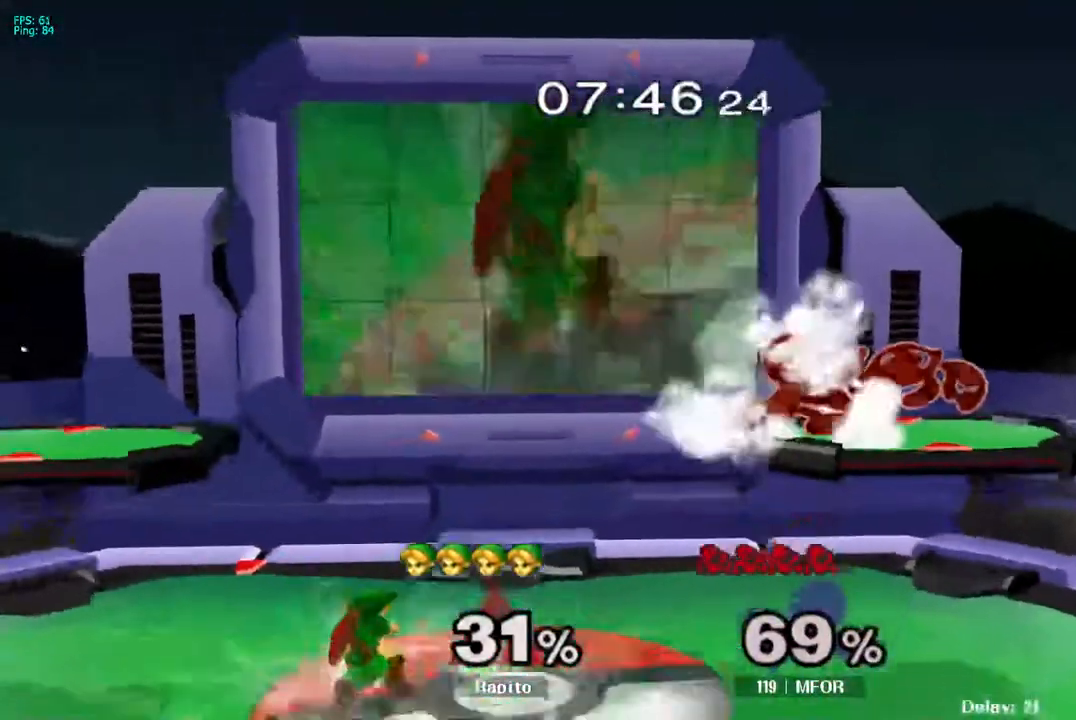
{"buttons": ["A"], "left_stick": "center", "right_stick": "center", "events": [[300, "left_stick", "right"], [333, "Y", "down"], [433, "A", "down"], [433, "left_stick", "center"], [500, "Y", "up"]]}